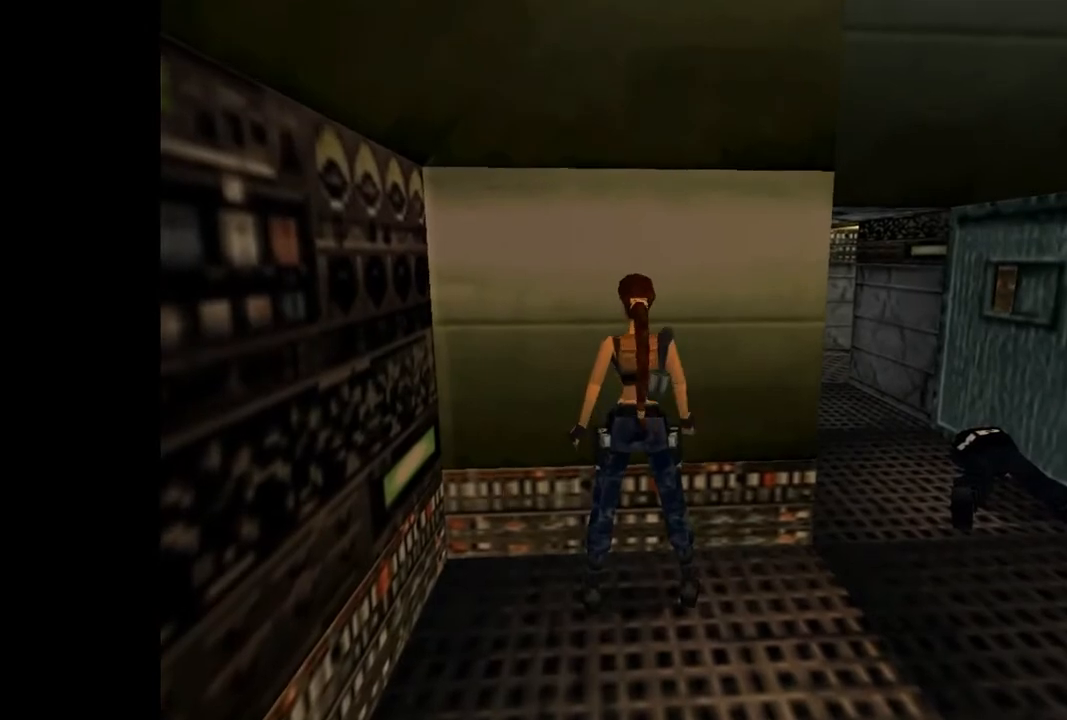
Gameplay with a controller (PlayStation layout); each line is a JSON object with the inputs held at the frame after it. "events" lists button and stick changes between this image and that frame as [ms after this image, input, new state], when the widget could be followed in between. Not read: left_stick right_stick.
{"buttons": ["TRIANGLE", "DPAD_RIGHT"], "events": [[400, "TRIANGLE", "down"]]}
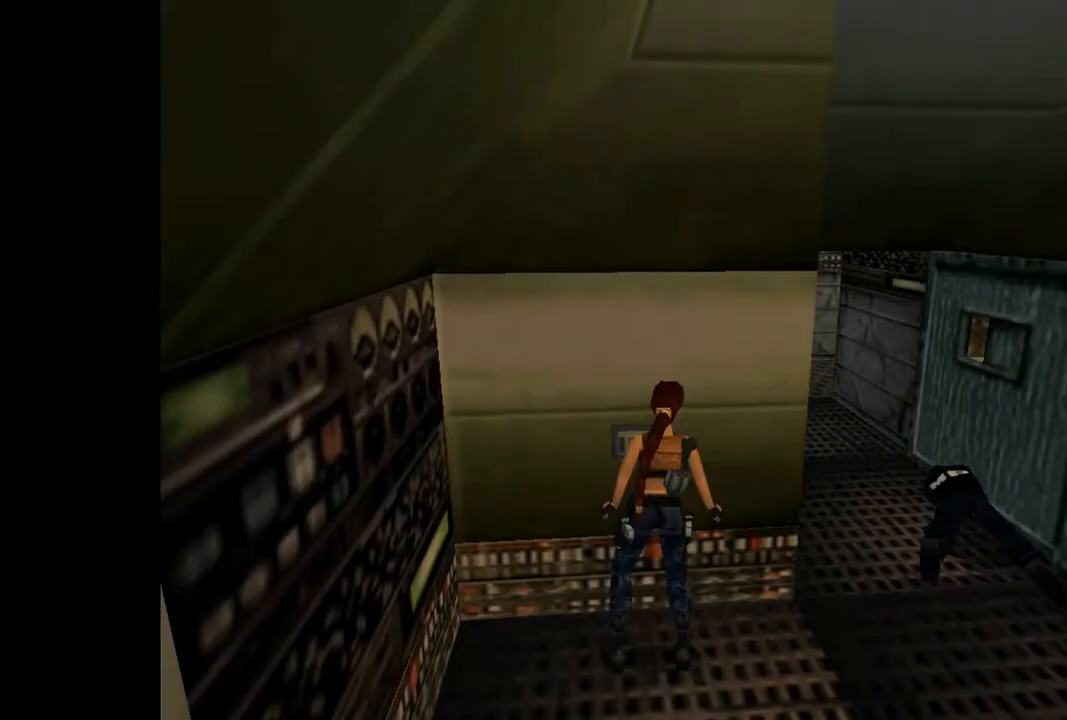
{"buttons": ["DPAD_UP", "DPAD_RIGHT"], "events": [[133, "TRIANGLE", "up"], [333, "DPAD_UP", "down"]]}
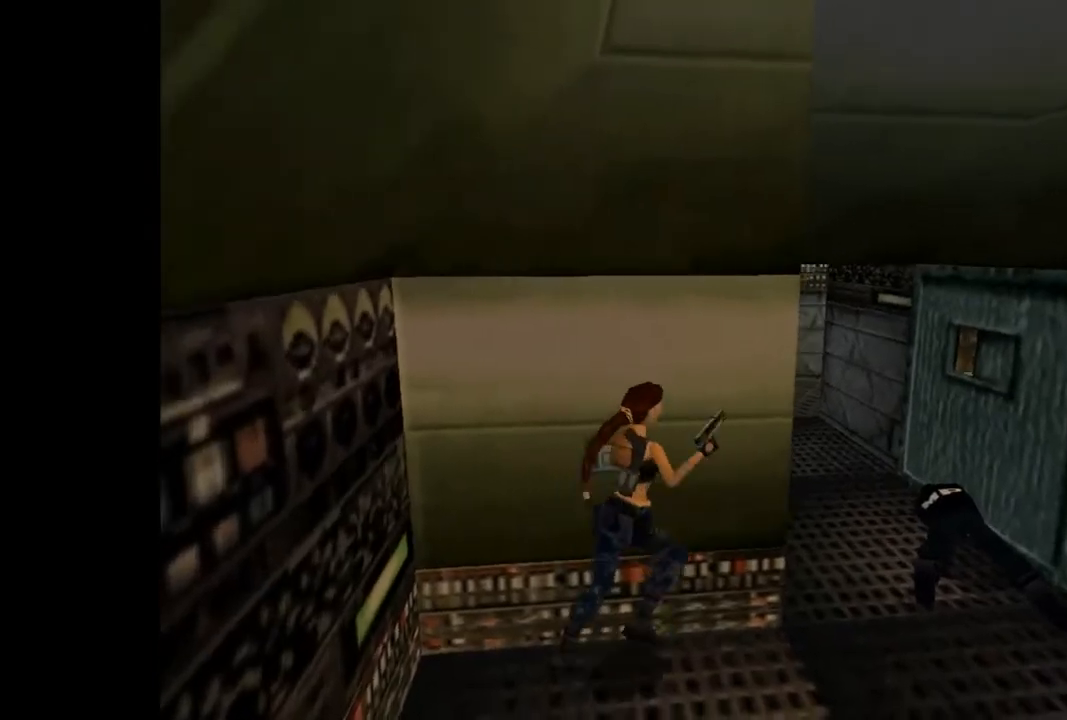
{"buttons": ["DPAD_UP", "DPAD_LEFT"], "events": [[33, "DPAD_RIGHT", "up"], [67, "TRIANGLE", "down"], [100, "DPAD_LEFT", "down"], [233, "TRIANGLE", "up"]]}
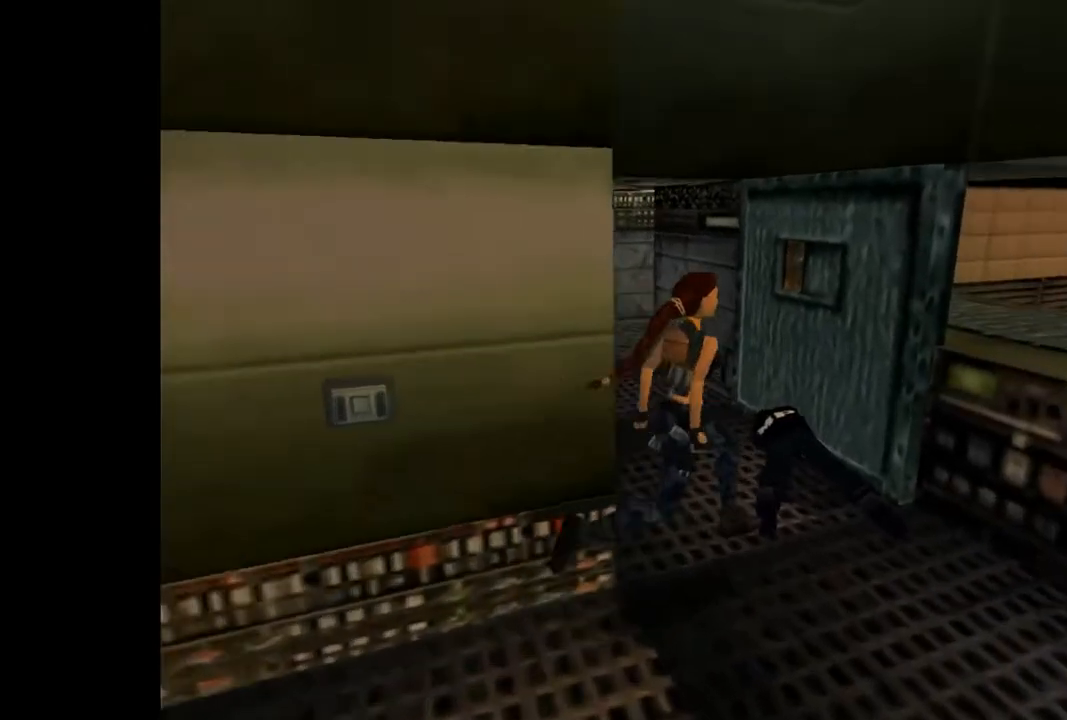
{"buttons": ["DPAD_UP", "DPAD_LEFT"], "events": []}
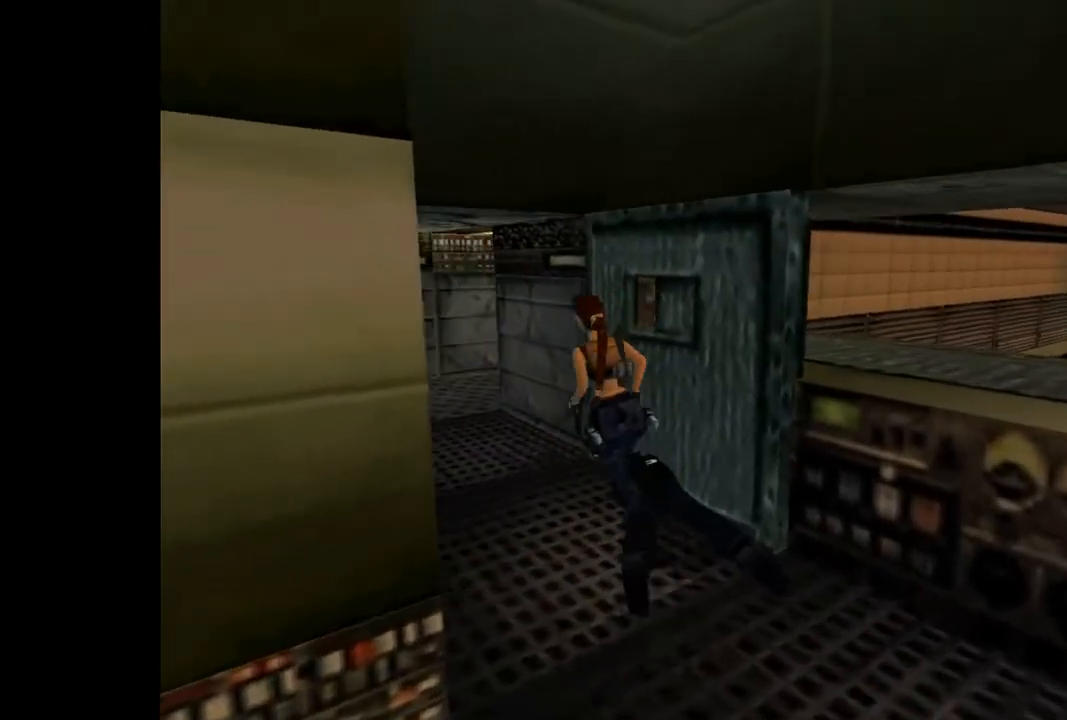
{"buttons": ["DPAD_UP"], "events": [[33, "DPAD_LEFT", "up"], [133, "DPAD_RIGHT", "down"], [300, "DPAD_RIGHT", "up"]]}
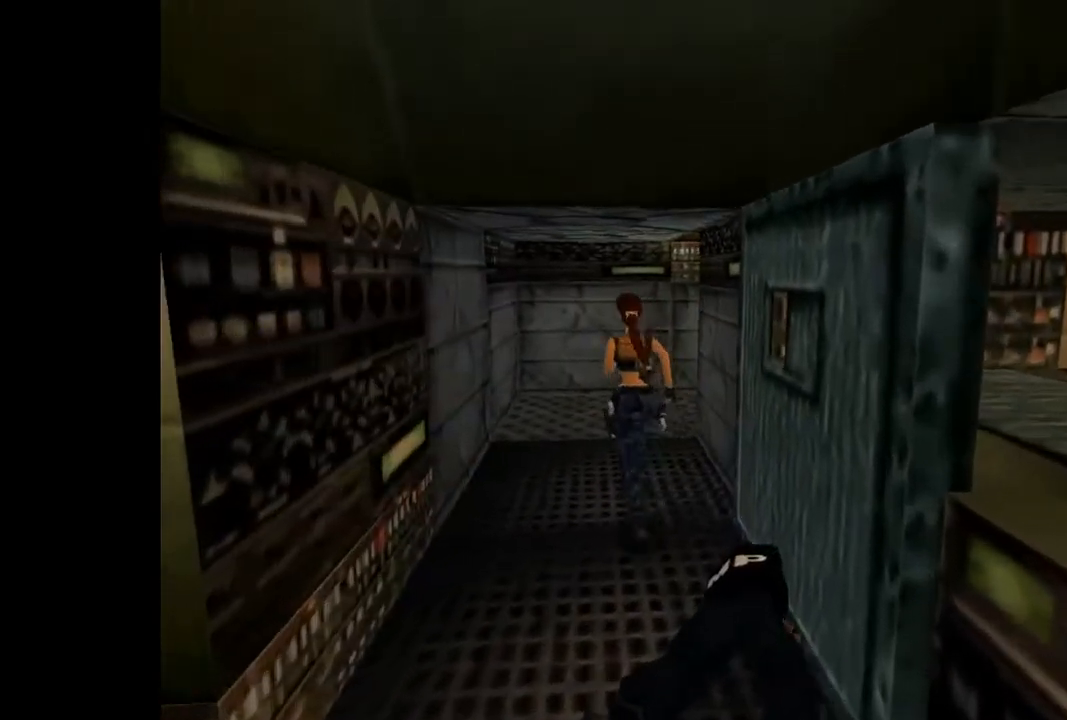
{"buttons": ["DPAD_UP", "DPAD_RIGHT"], "events": [[200, "DPAD_RIGHT", "down"]]}
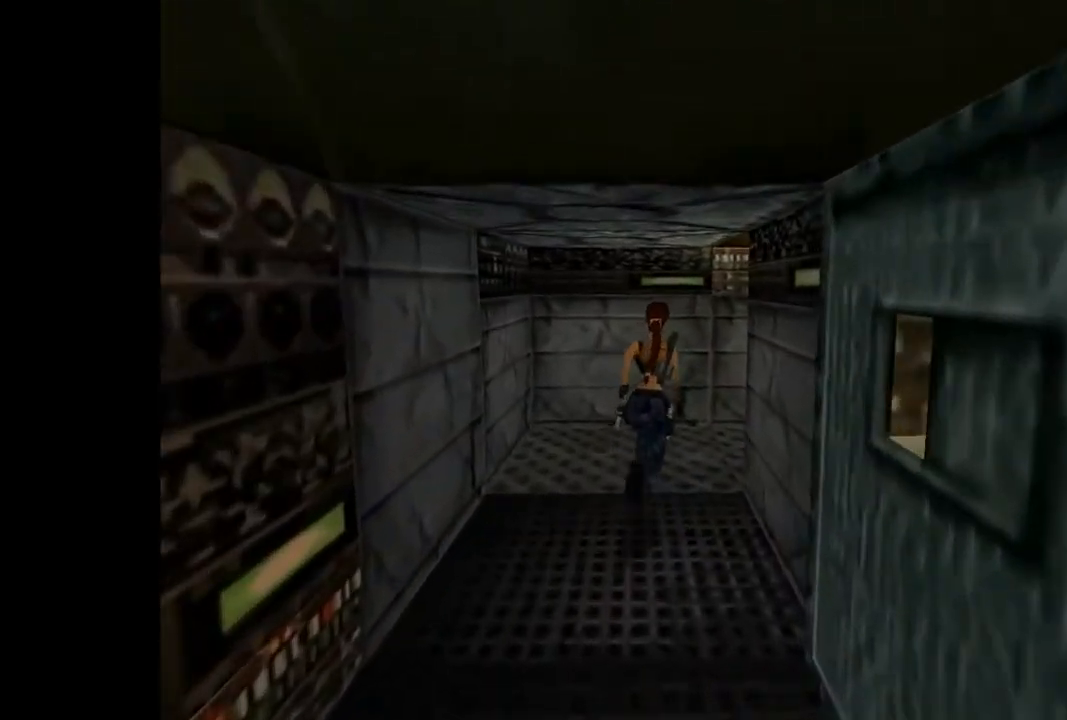
{"buttons": ["DPAD_UP", "DPAD_RIGHT"], "events": []}
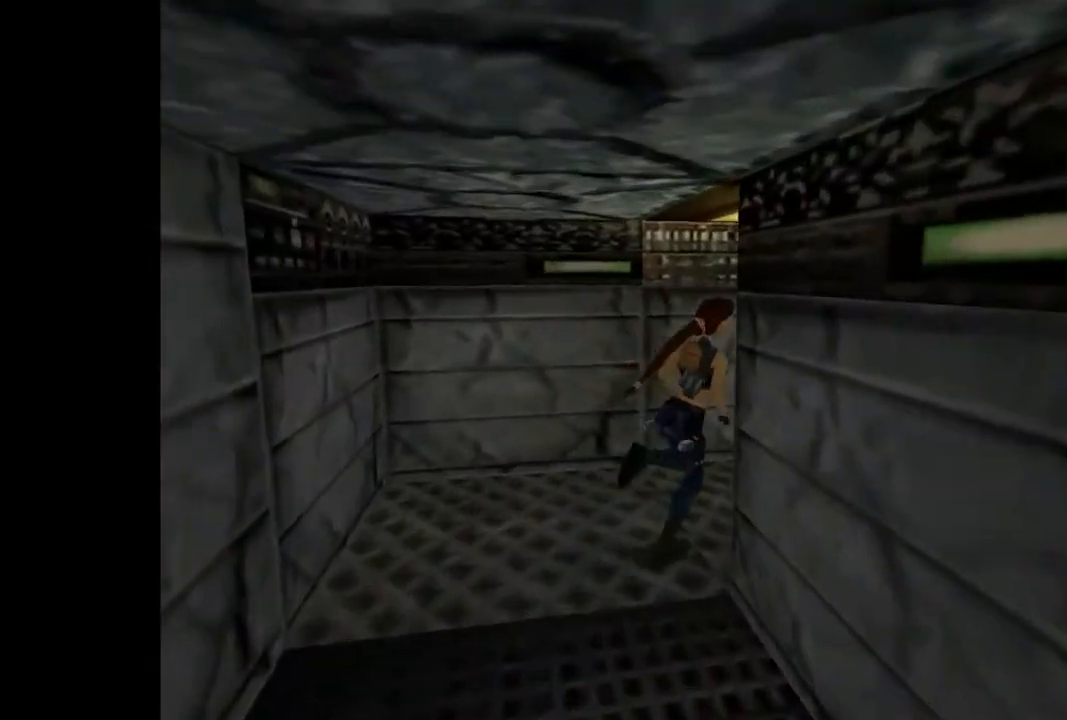
{"buttons": ["DPAD_UP", "DPAD_RIGHT"], "events": [[33, "R2", "down"], [367, "R2", "up"]]}
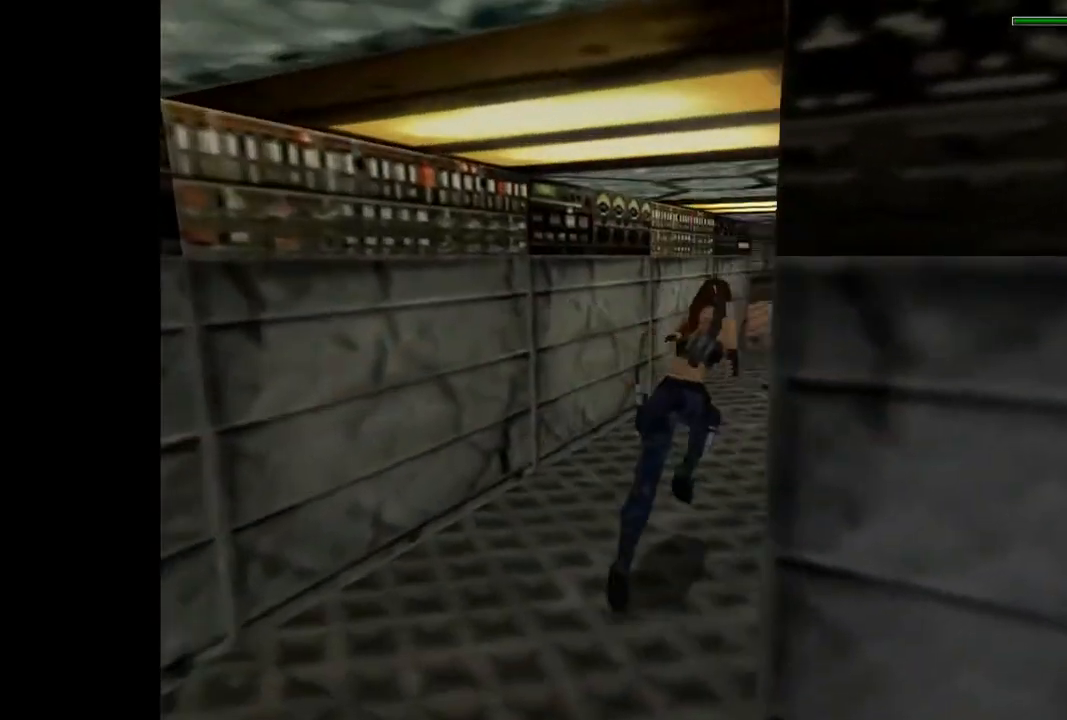
{"buttons": ["R2", "DPAD_UP"], "events": [[33, "R2", "down"], [267, "DPAD_RIGHT", "up"]]}
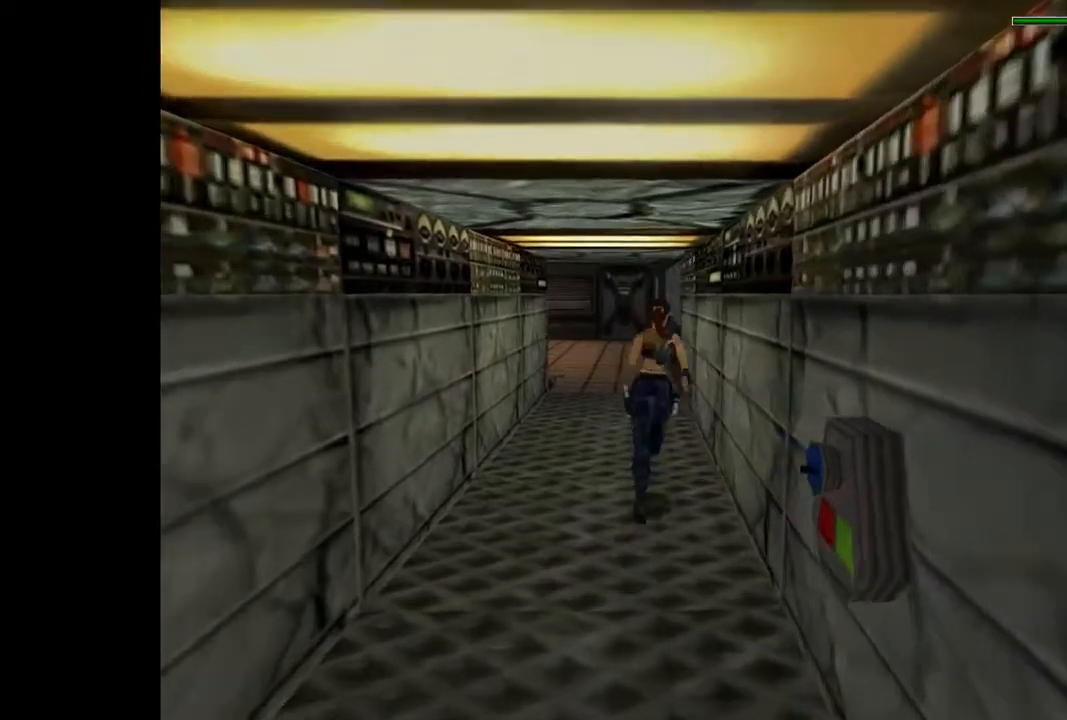
{"buttons": ["TRIANGLE", "DPAD_UP"], "events": [[33, "DPAD_LEFT", "down"], [167, "DPAD_LEFT", "up"], [200, "R2", "up"], [433, "TRIANGLE", "down"]]}
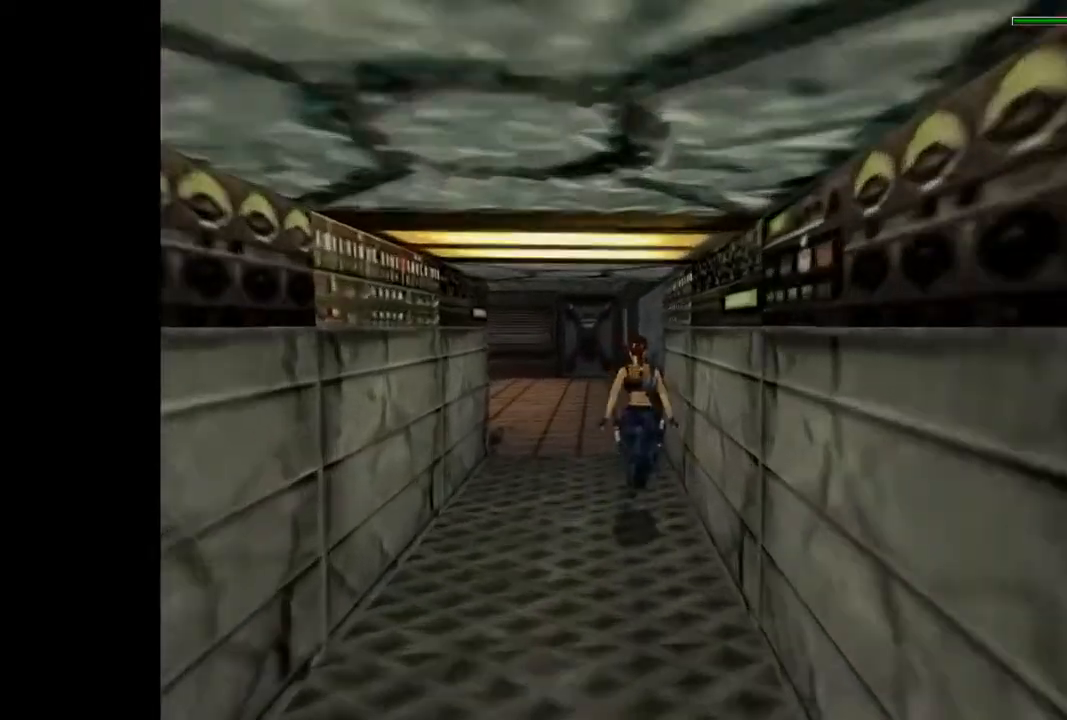
{"buttons": ["DPAD_LEFT"], "events": [[133, "TRIANGLE", "up"], [233, "DPAD_LEFT", "down"], [500, "DPAD_UP", "up"]]}
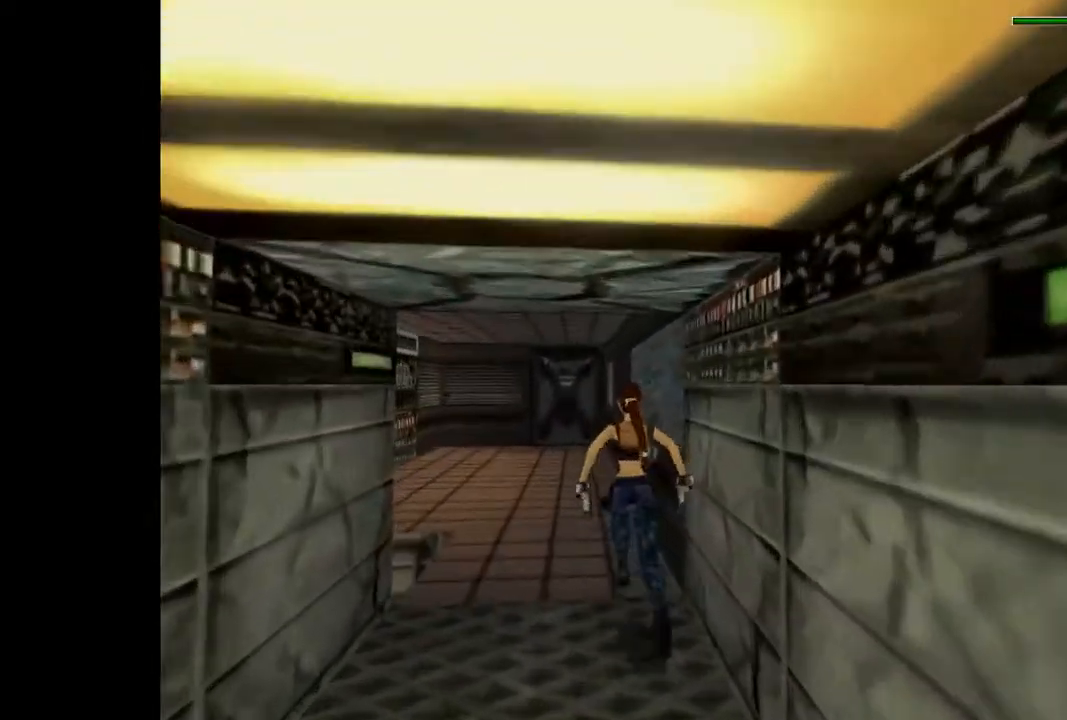
{"buttons": [], "events": [[500, "DPAD_LEFT", "up"]]}
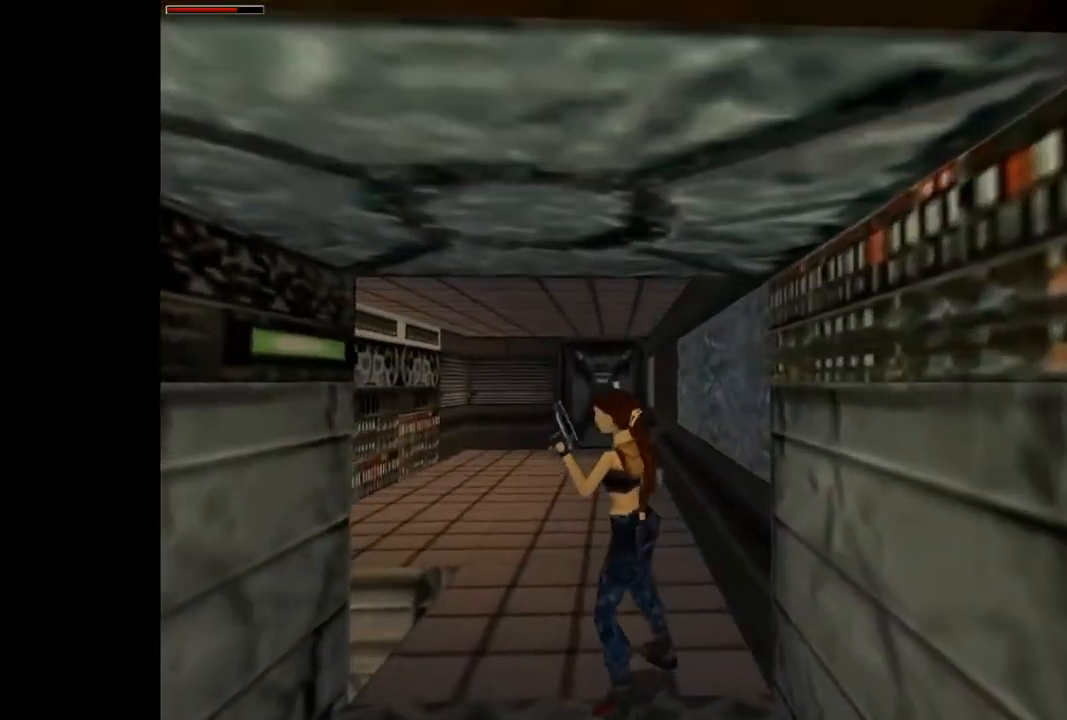
{"buttons": [], "events": [[33, "CIRCLE", "down"], [300, "CIRCLE", "up"]]}
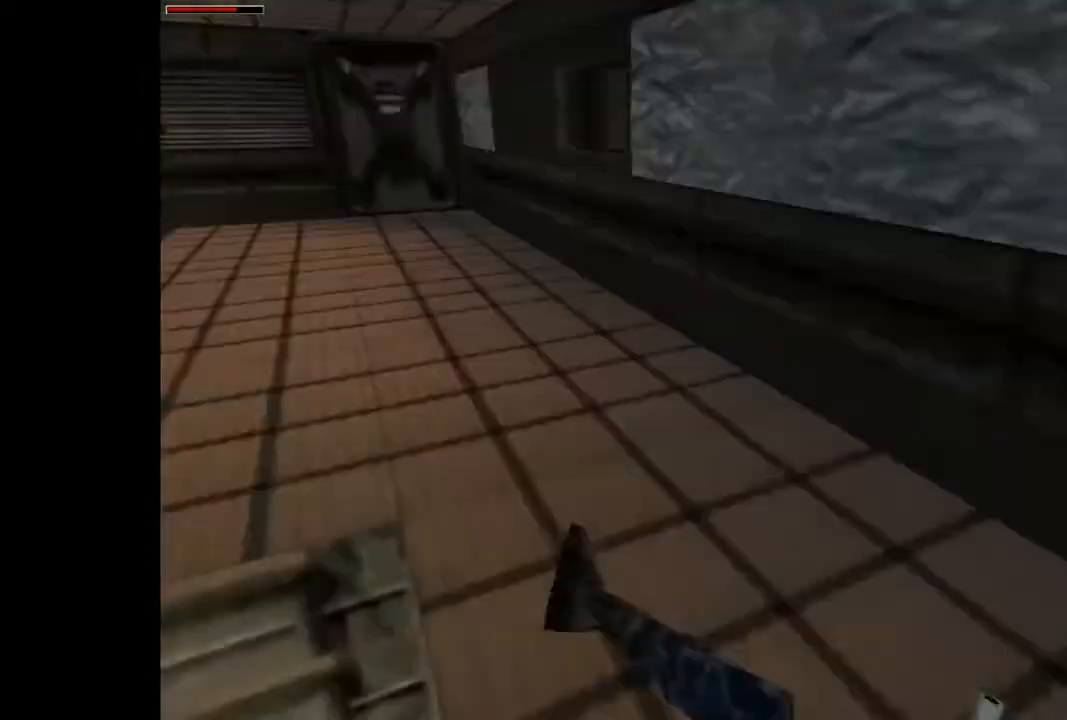
{"buttons": [], "events": []}
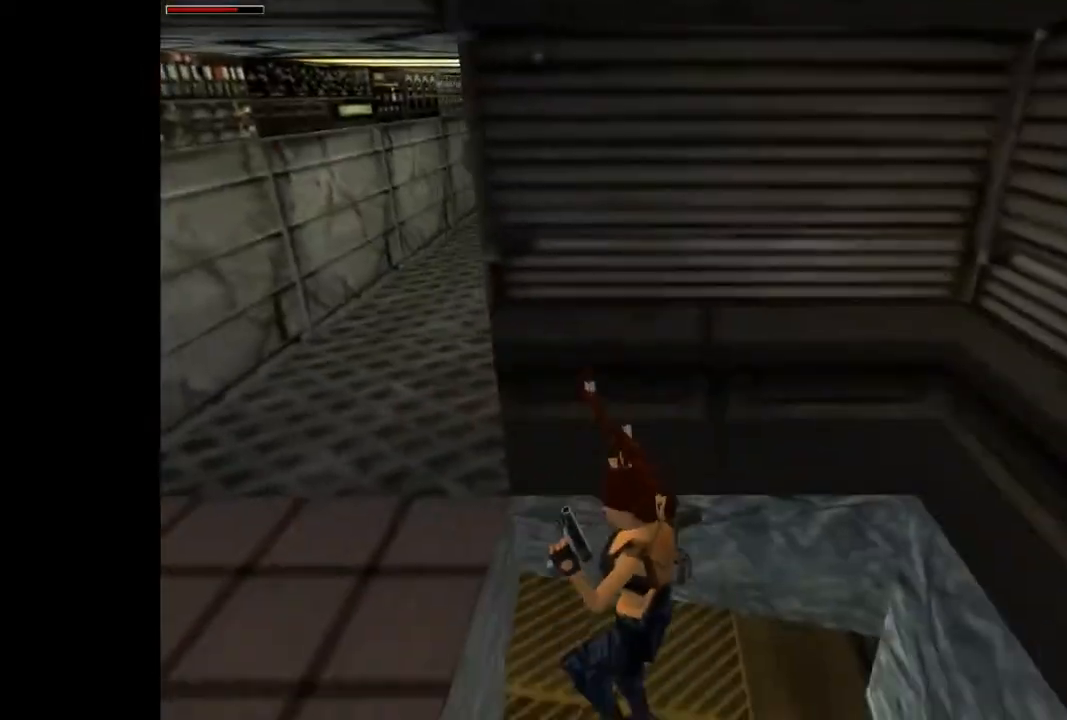
{"buttons": ["CROSS"], "events": [[400, "CROSS", "down"]]}
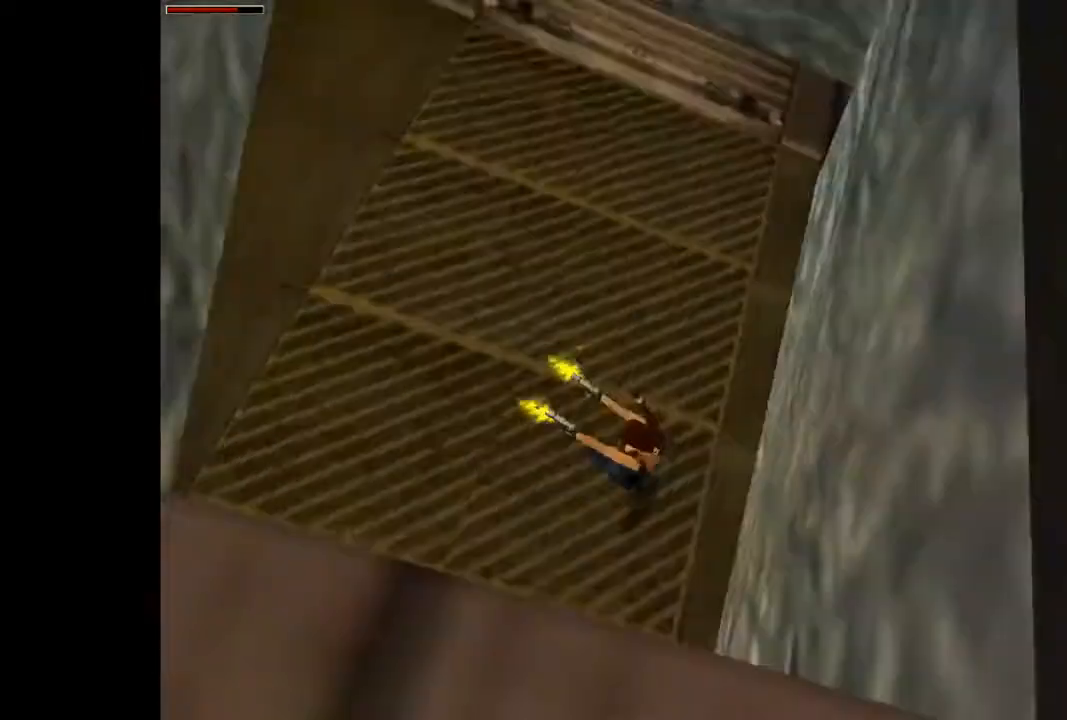
{"buttons": ["CROSS"], "events": []}
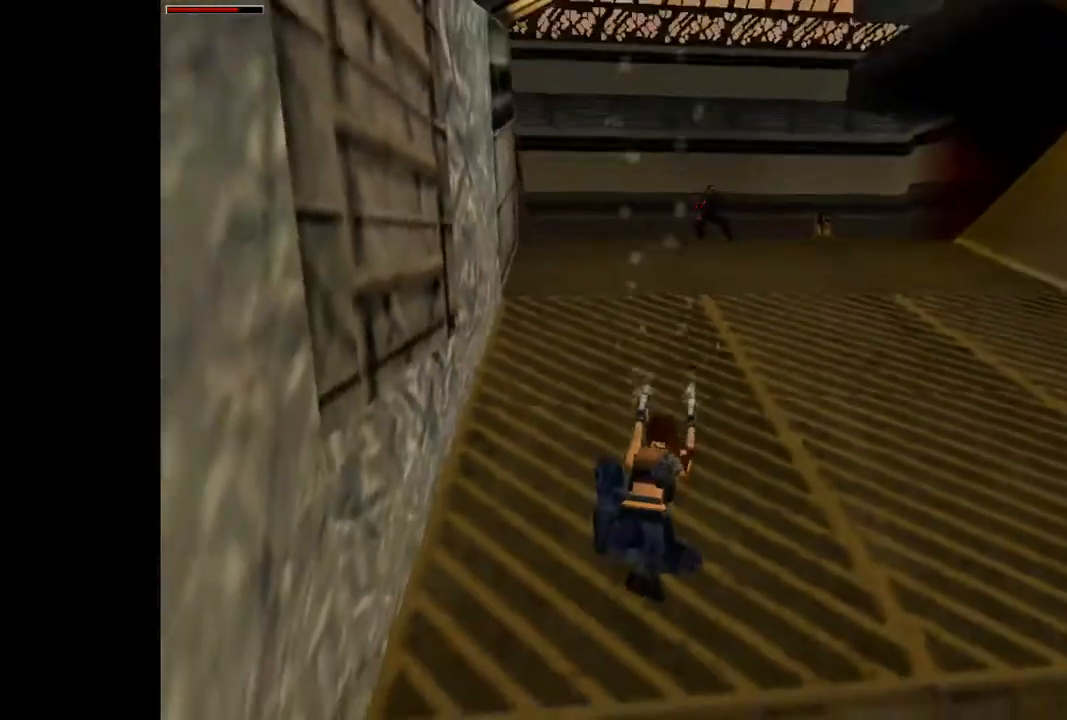
{"buttons": ["CROSS"], "events": []}
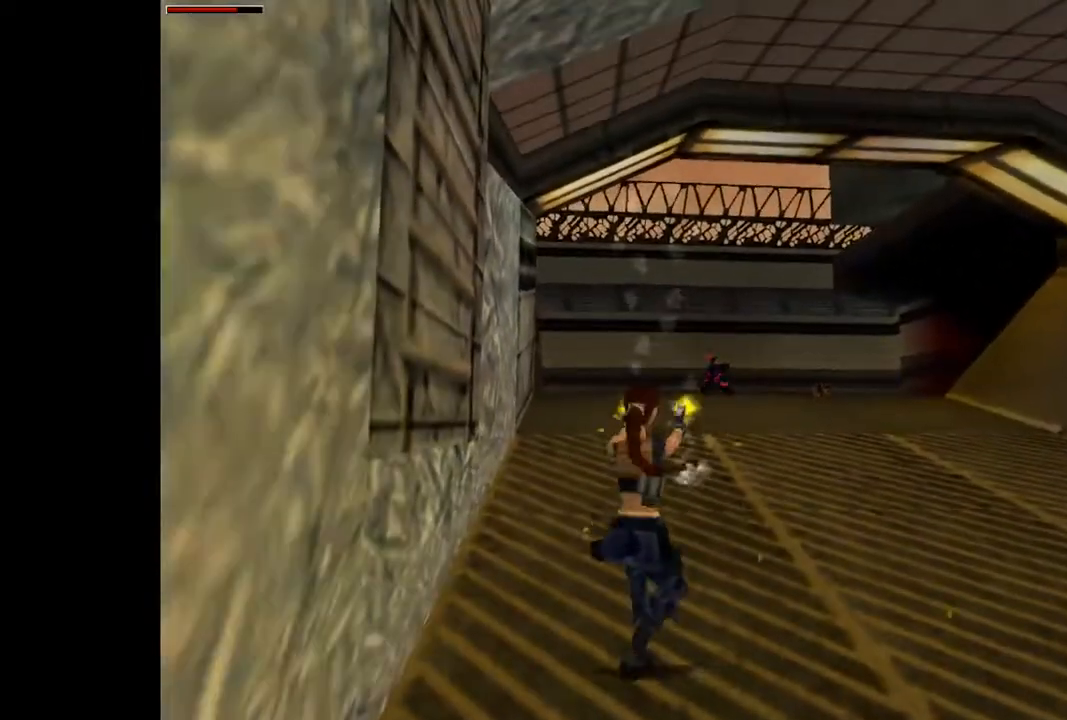
{"buttons": ["CROSS"], "events": []}
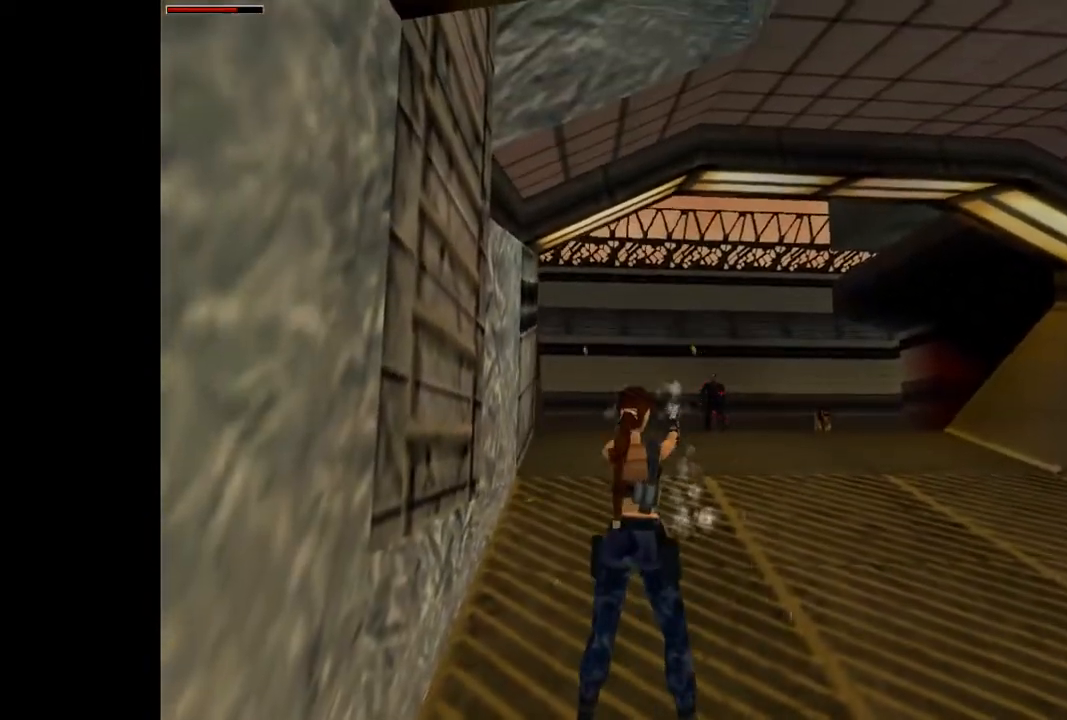
{"buttons": ["CROSS"], "events": []}
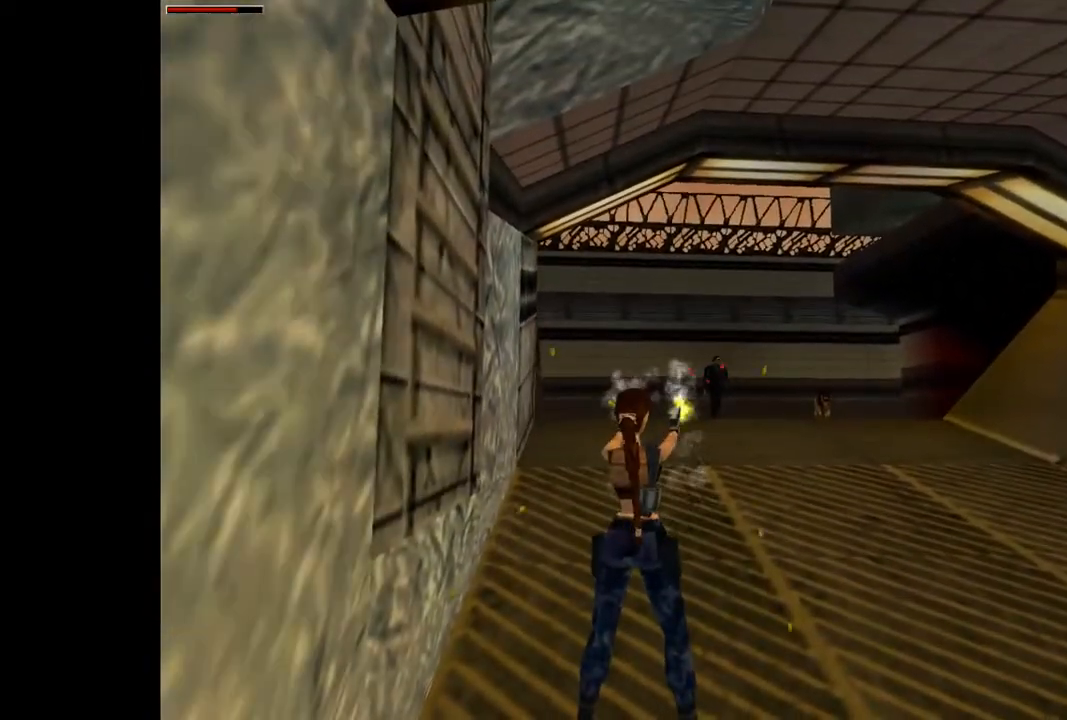
{"buttons": ["CROSS"], "events": []}
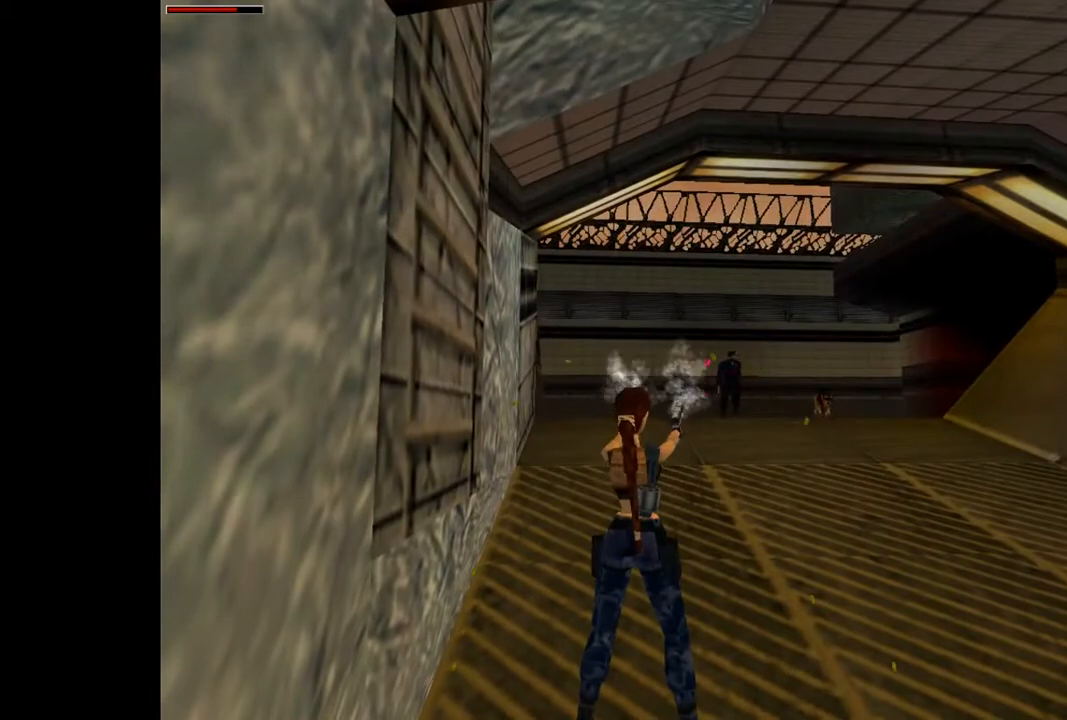
{"buttons": ["CROSS"], "events": []}
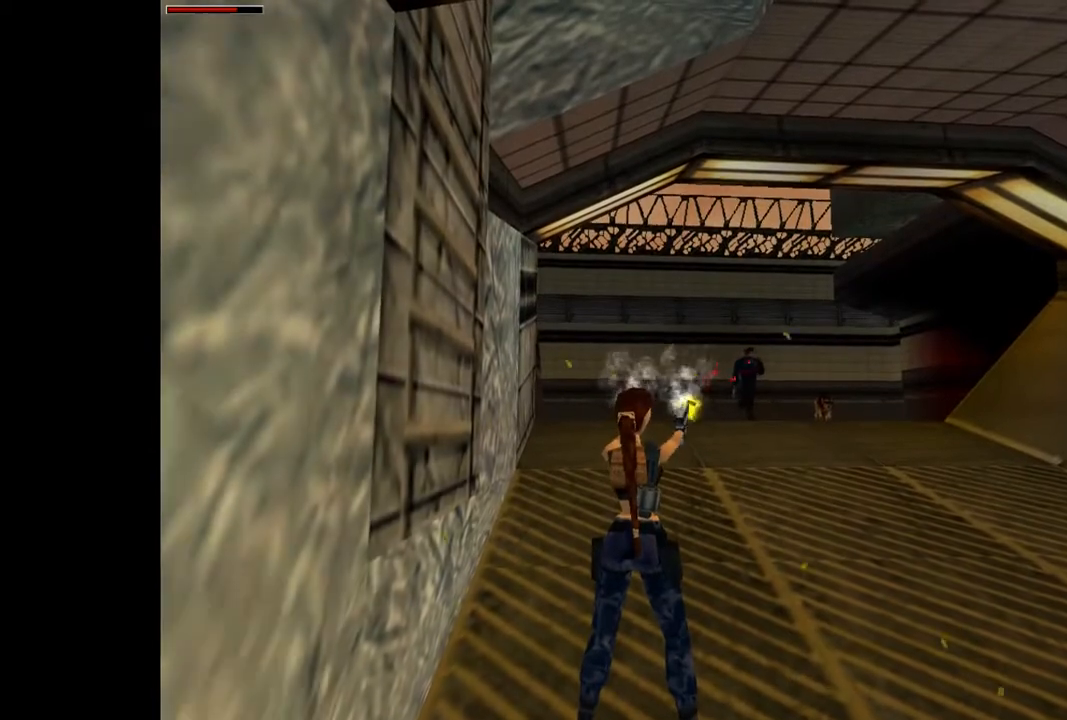
{"buttons": ["CROSS"], "events": []}
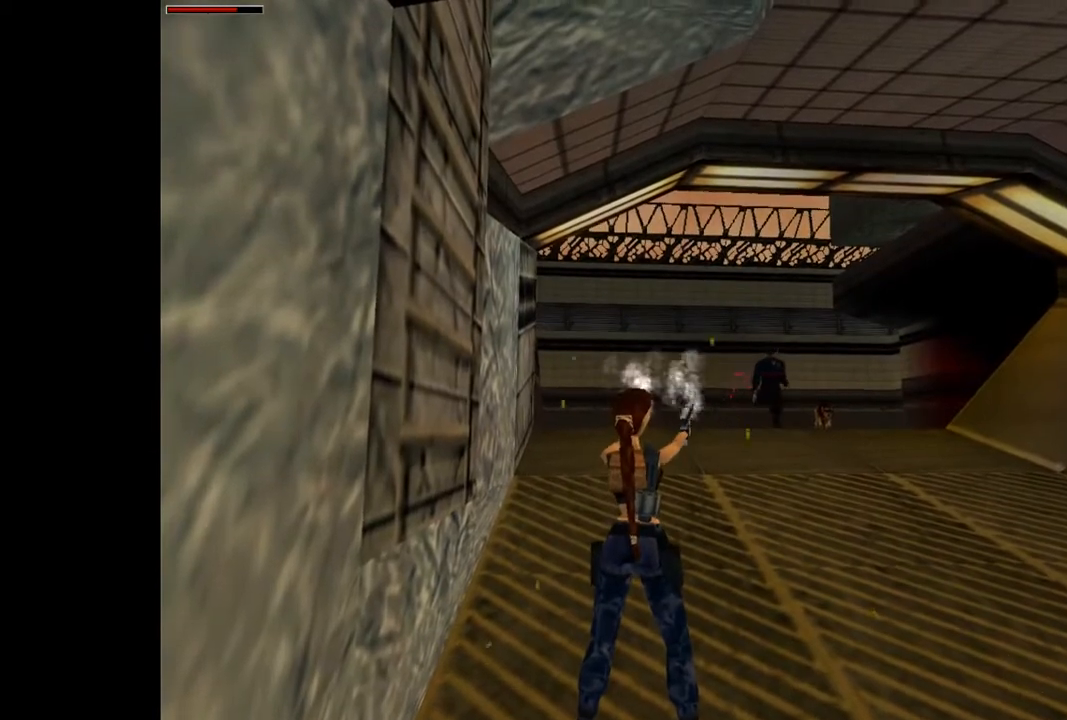
{"buttons": ["CROSS"], "events": []}
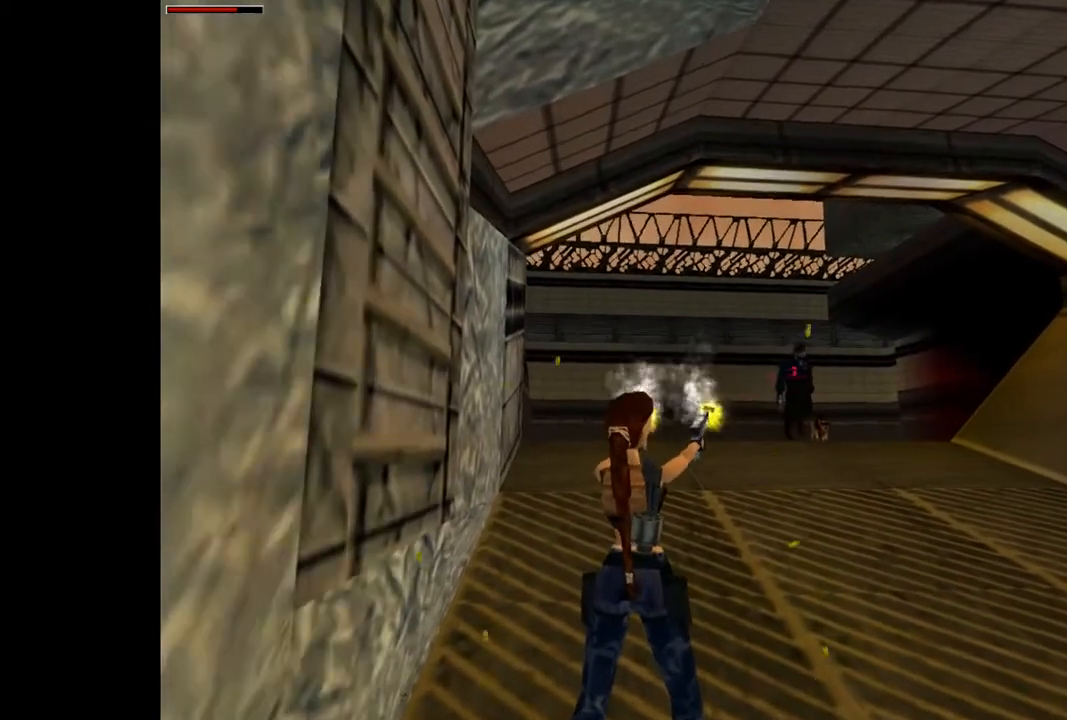
{"buttons": ["CROSS"], "events": []}
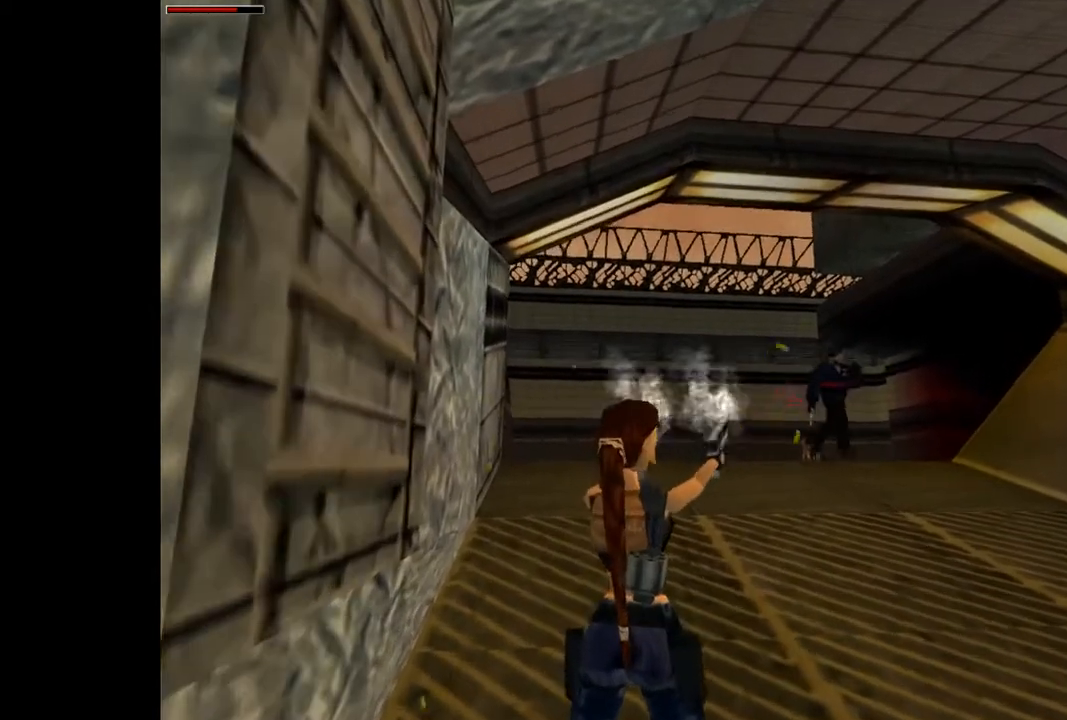
{"buttons": ["CROSS"], "events": []}
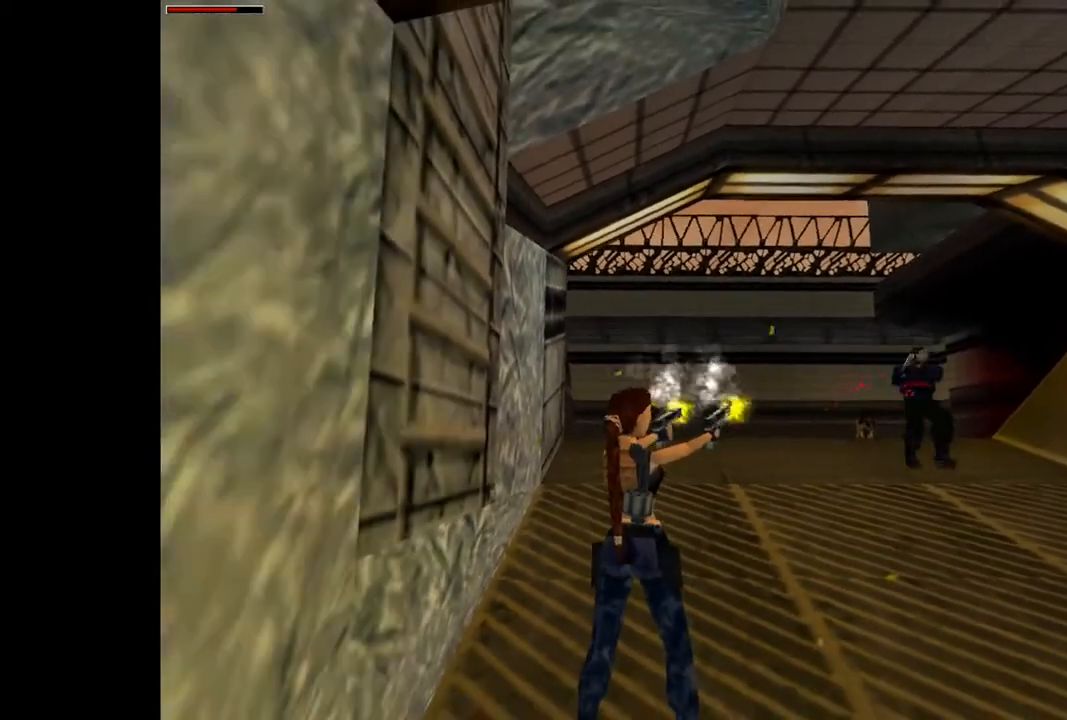
{"buttons": ["CROSS"], "events": []}
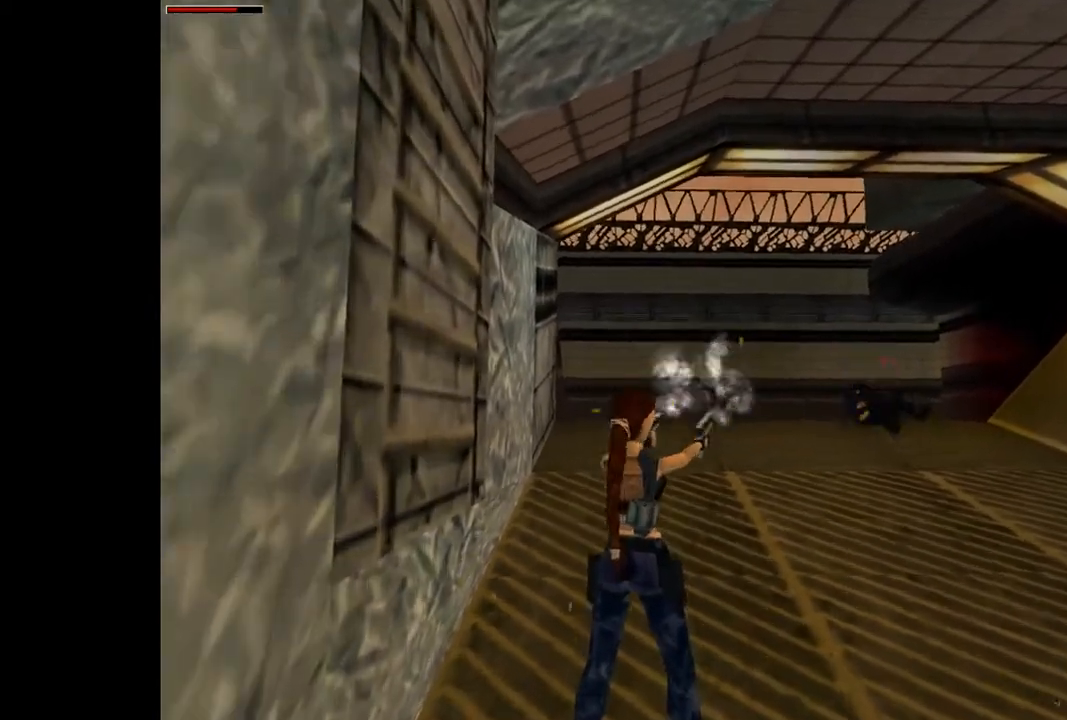
{"buttons": ["CROSS"], "events": []}
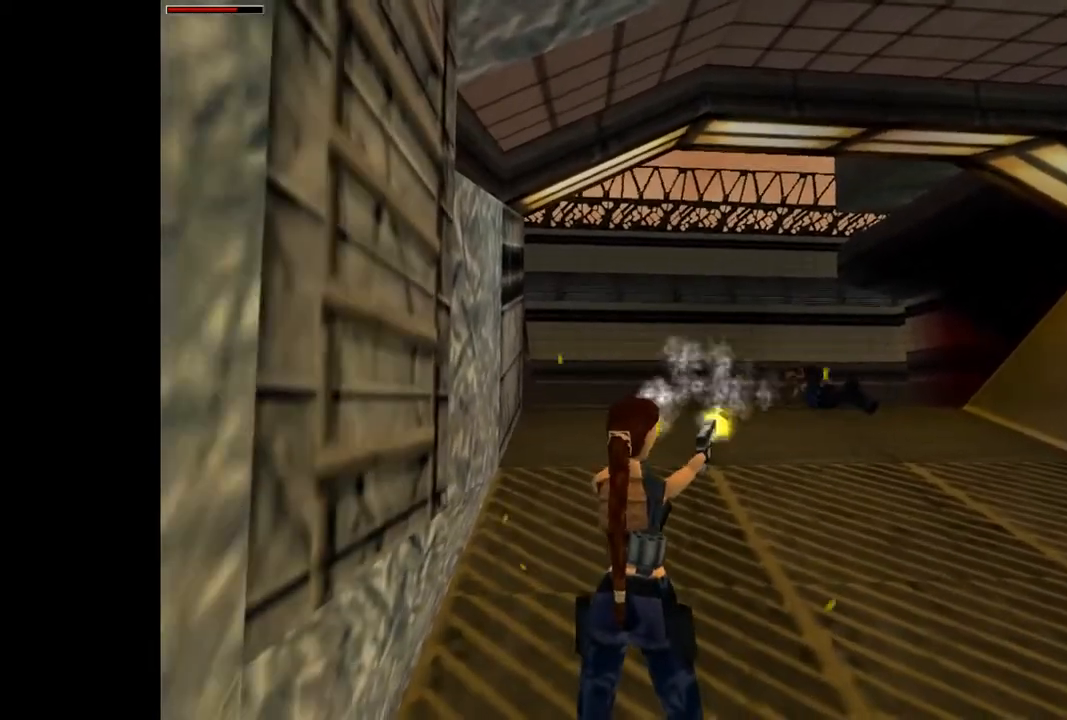
{"buttons": ["CROSS"], "events": []}
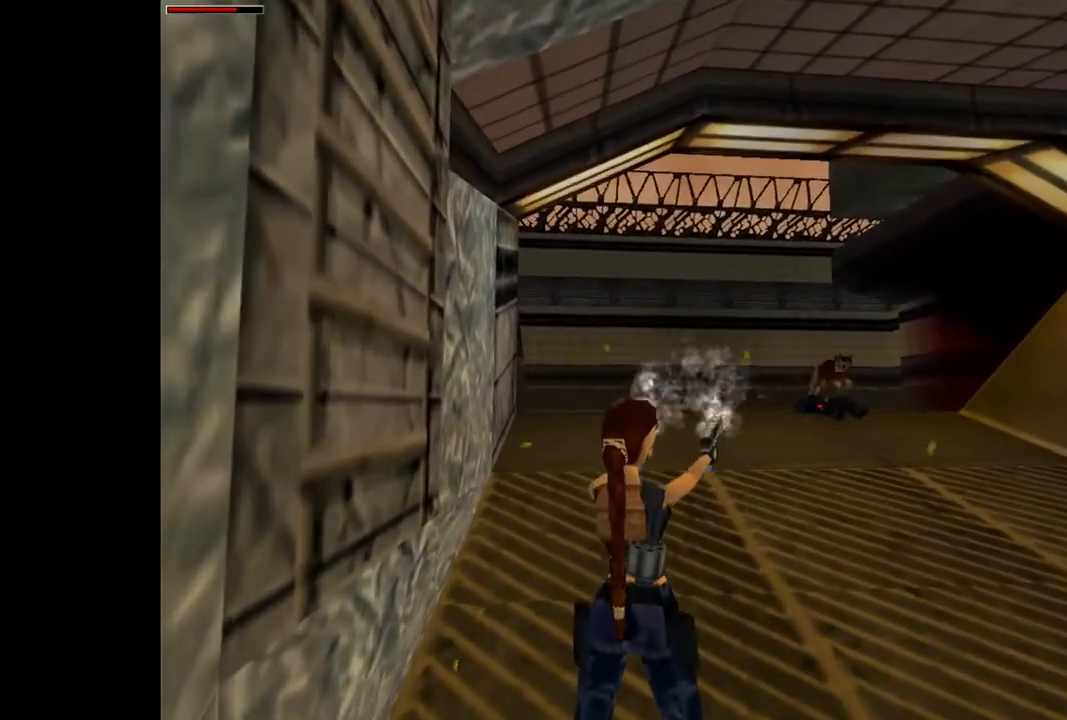
{"buttons": ["CROSS"], "events": []}